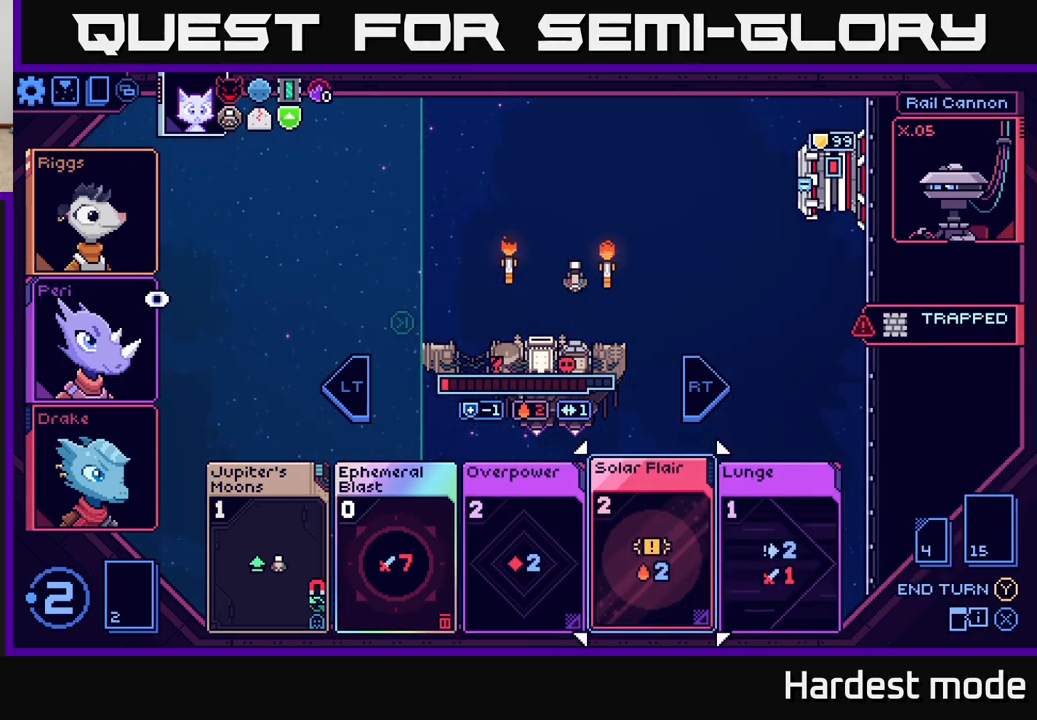
Gameplay with a controller (Xbox layout); each line is a JSON object with the inputs held at the frame after it. "events" lists button and stick changes between this image and that frame as [ms after this image, input, new state], when the widget could be followed in between.
{"buttons": [], "left_stick": "left", "right_stick": "center", "events": [[83, "left_stick", "left"], [217, "left_stick", "center"], [417, "left_stick", "left"]]}
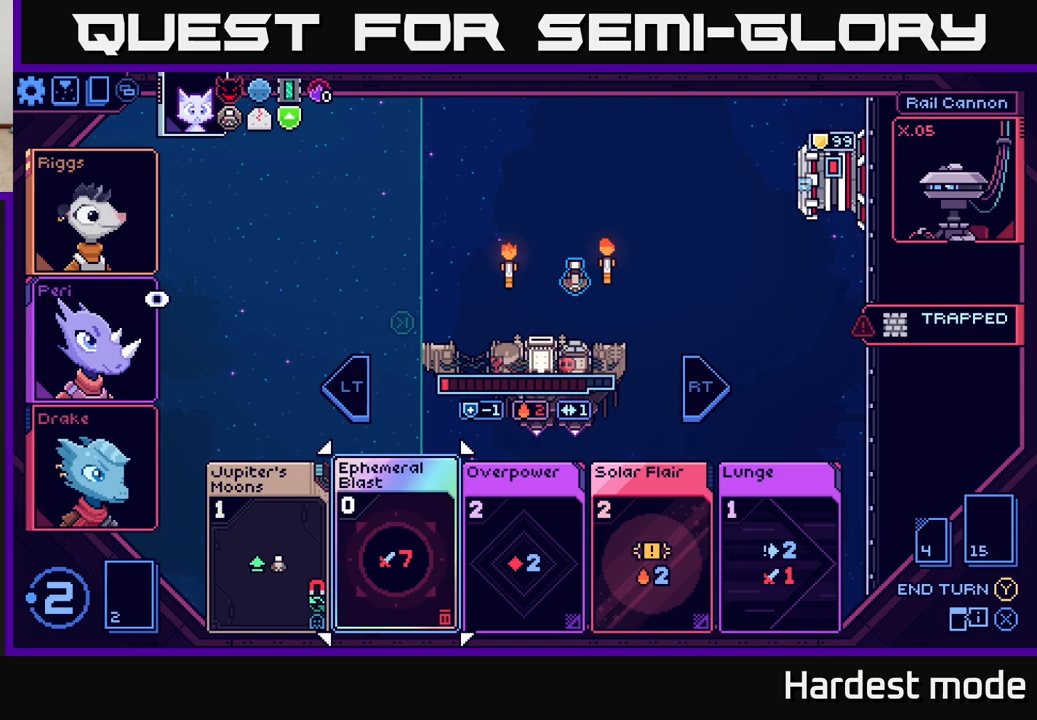
{"buttons": [], "left_stick": "left", "right_stick": "center", "events": [[50, "left_stick", "center"], [233, "left_stick", "right"], [417, "left_stick", "center"], [467, "left_stick", "left"]]}
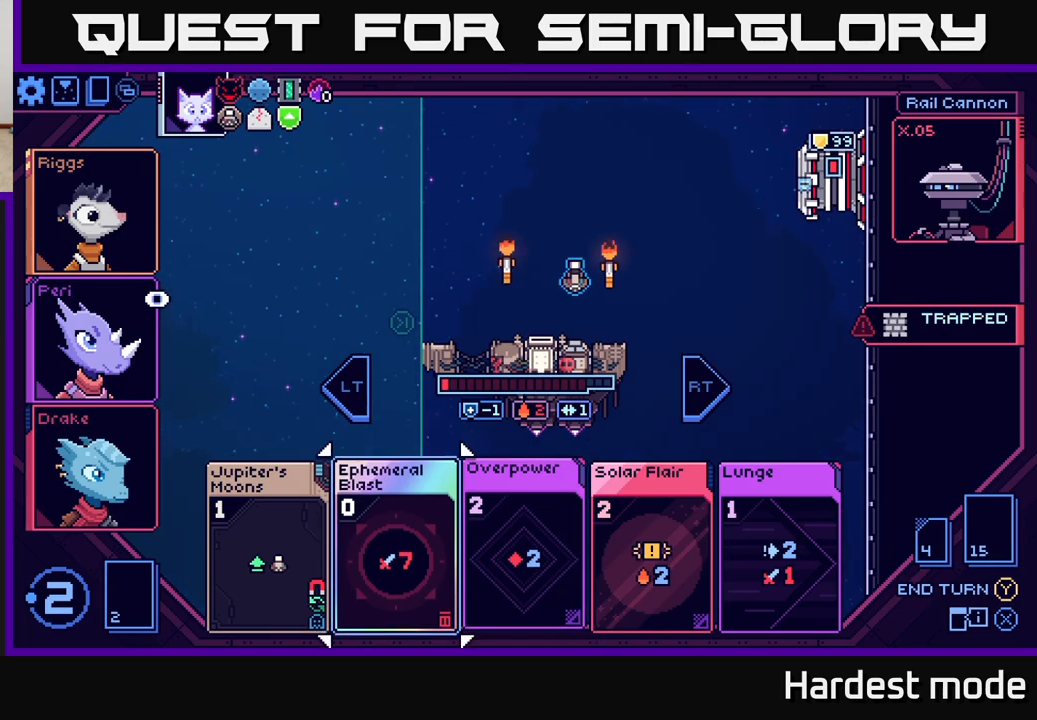
{"buttons": [], "left_stick": "right", "right_stick": "center", "events": [[133, "left_stick", "center"], [467, "left_stick", "right"]]}
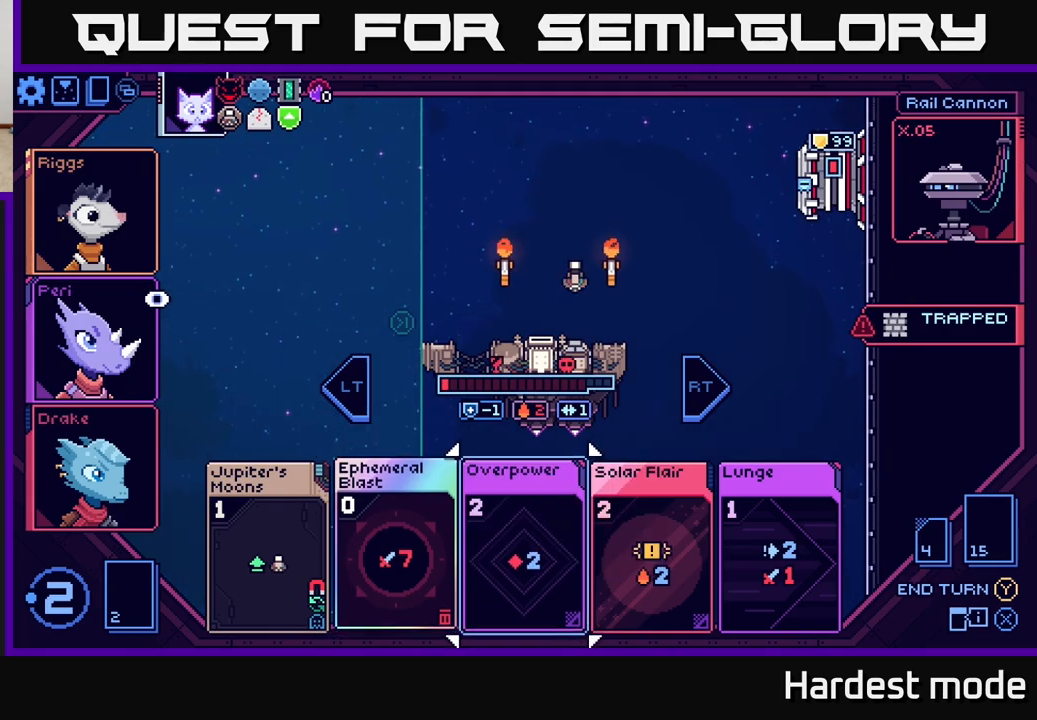
{"buttons": [], "left_stick": "center", "right_stick": "center", "events": [[183, "left_stick", "left"], [350, "left_stick", "center"]]}
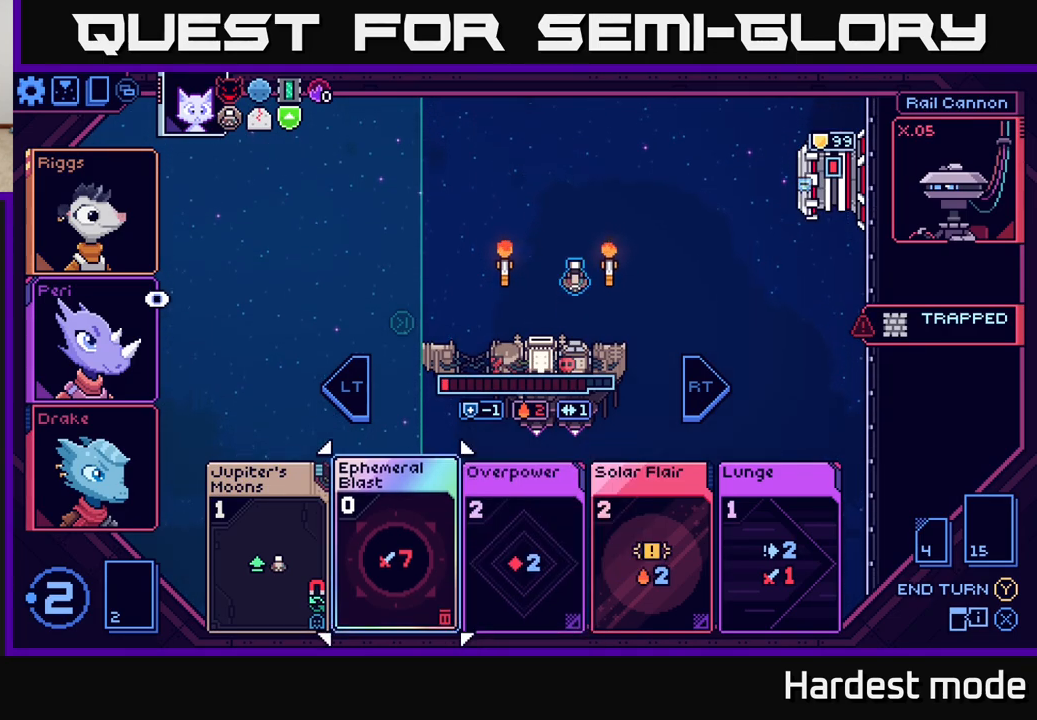
{"buttons": [], "left_stick": "center", "right_stick": "center", "events": [[50, "left_stick", "right"], [250, "left_stick", "left"], [417, "left_stick", "center"]]}
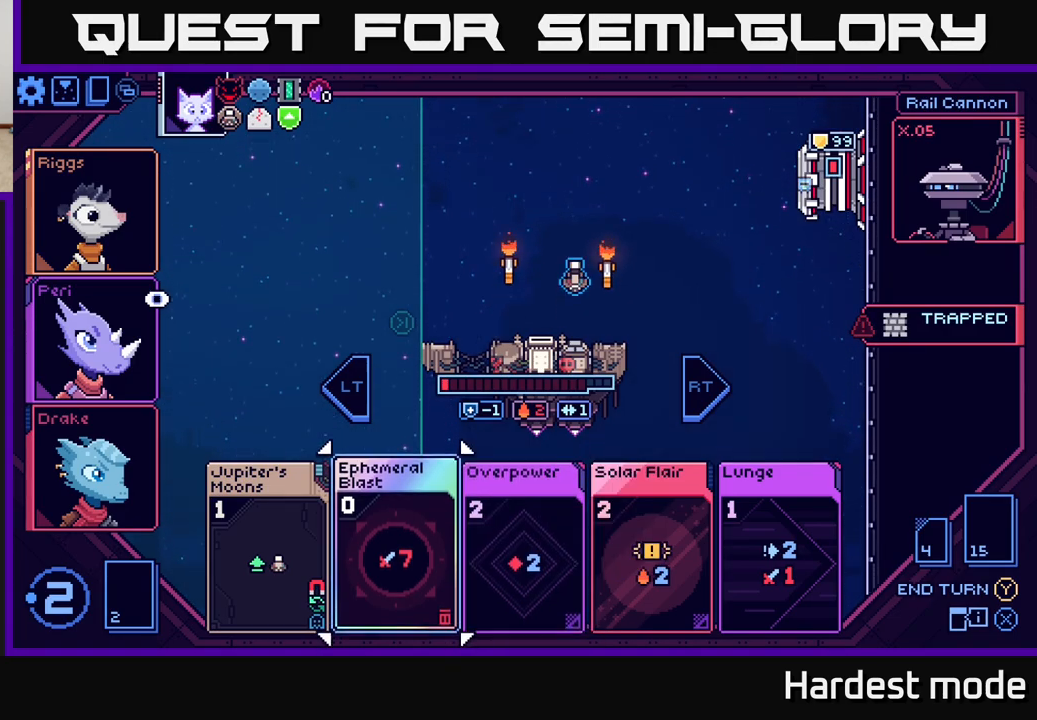
{"buttons": [], "left_stick": "center", "right_stick": "center", "events": [[117, "left_stick", "right"], [300, "left_stick", "center"]]}
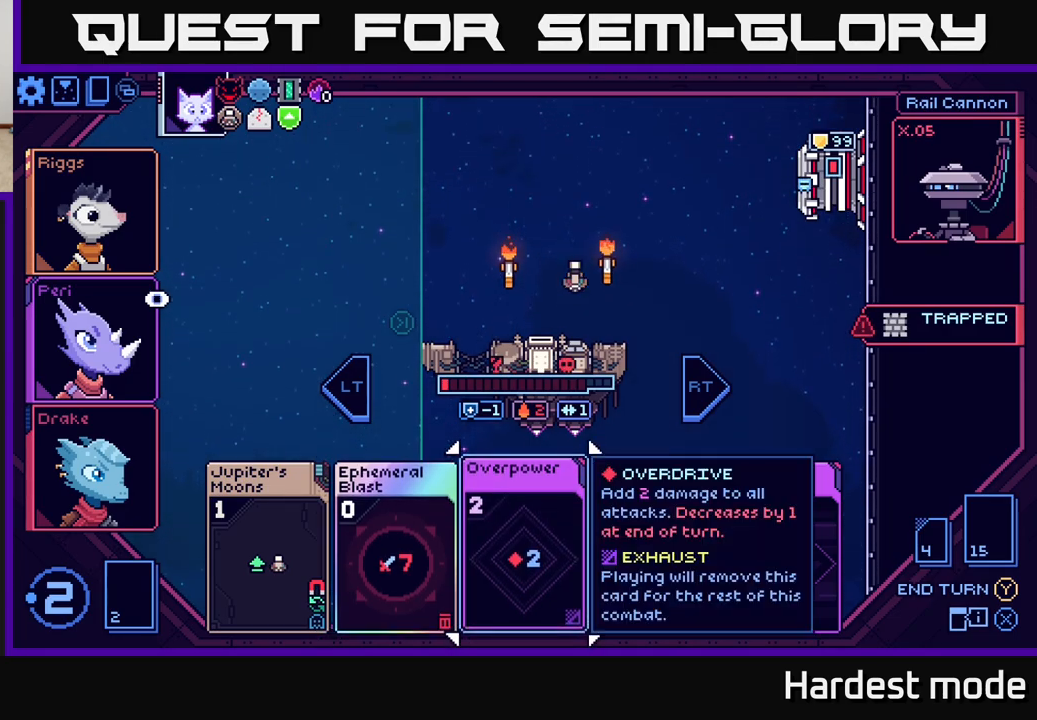
{"buttons": [], "left_stick": "left", "right_stick": "center", "events": [[133, "left_stick", "right"], [317, "left_stick", "center"], [367, "left_stick", "left"]]}
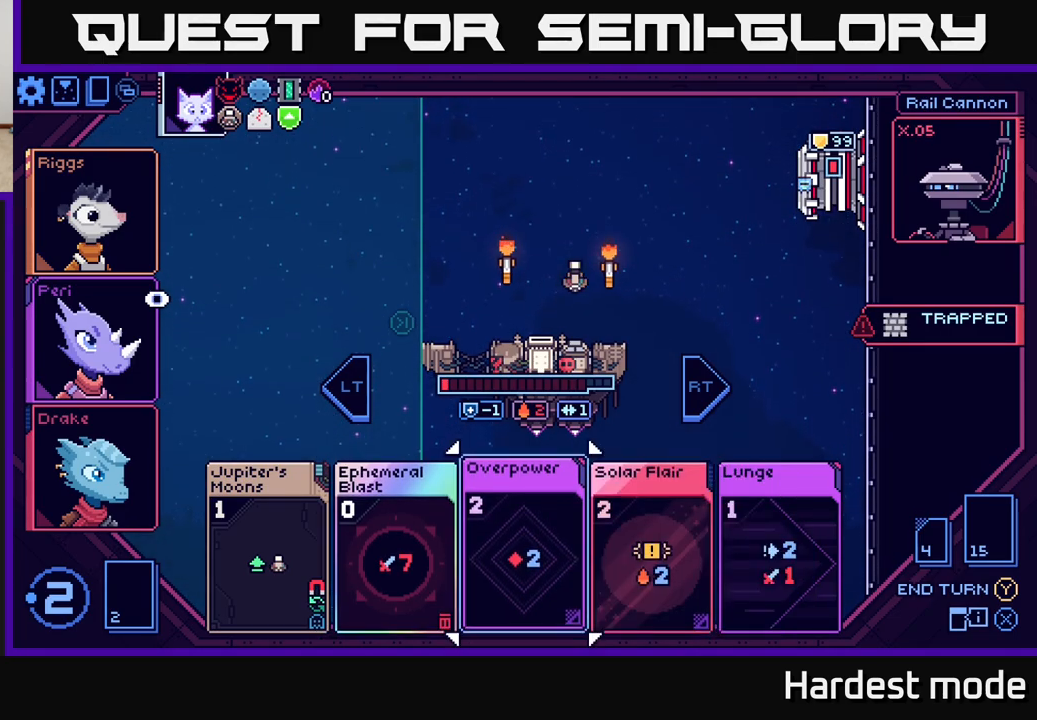
{"buttons": [], "left_stick": "center", "right_stick": "center", "events": [[33, "left_stick", "center"]]}
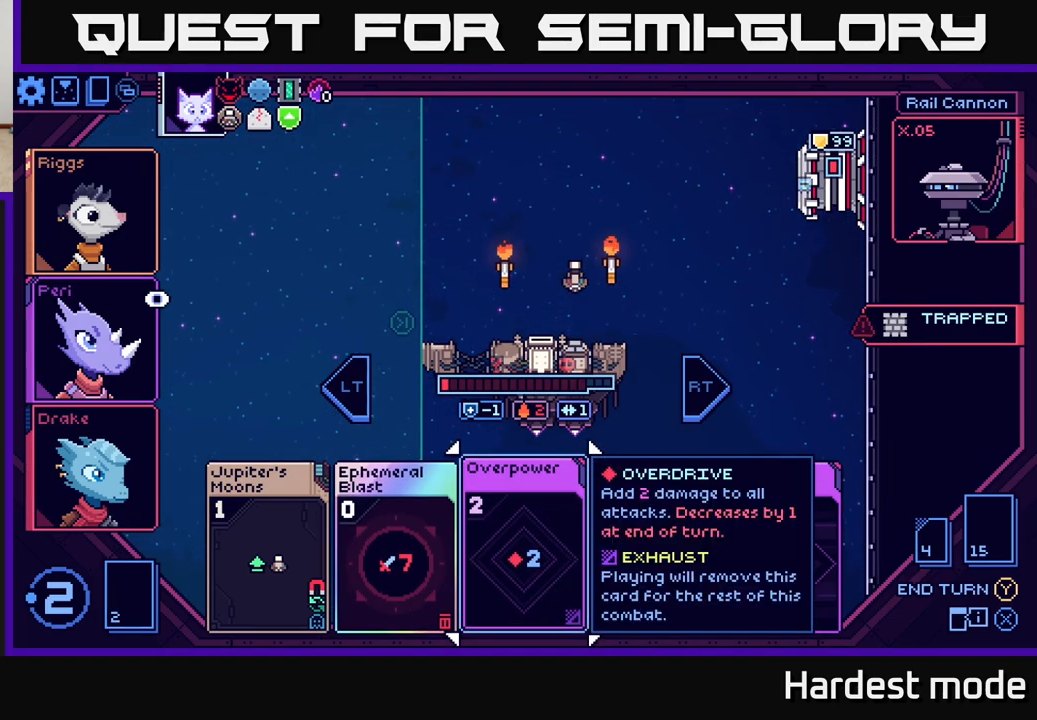
{"buttons": [], "left_stick": "right", "right_stick": "center", "events": [[133, "left_stick", "left"], [283, "left_stick", "center"], [367, "left_stick", "right"]]}
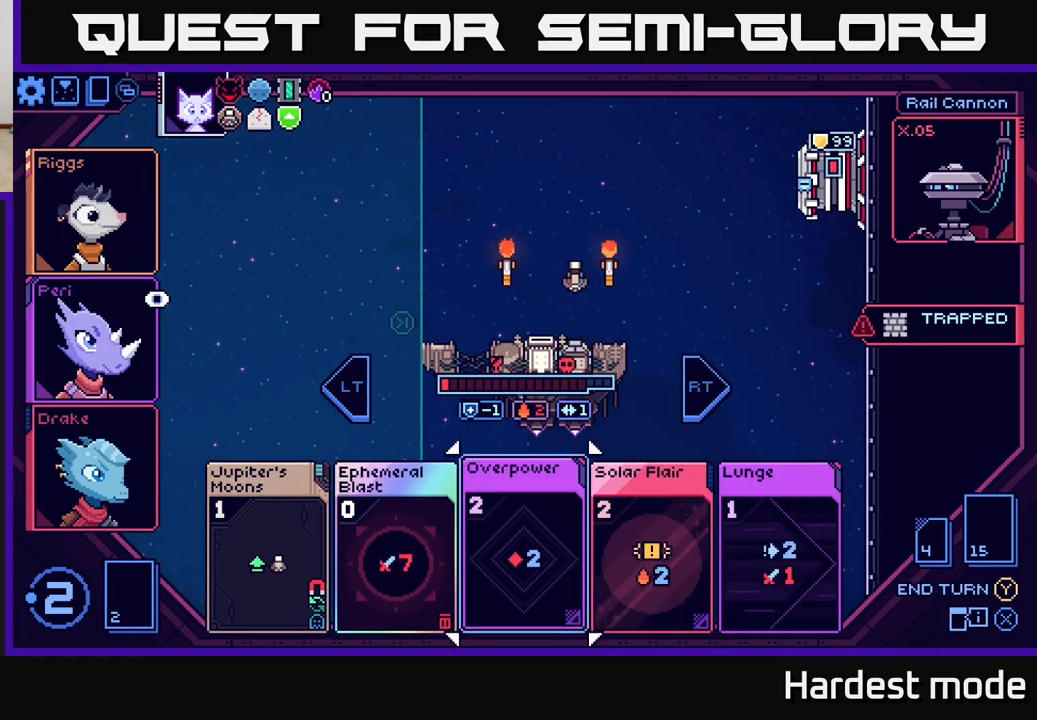
{"buttons": [], "left_stick": "right", "right_stick": "center", "events": [[17, "left_stick", "center"], [133, "left_stick", "left"], [267, "left_stick", "center"], [317, "left_stick", "right"]]}
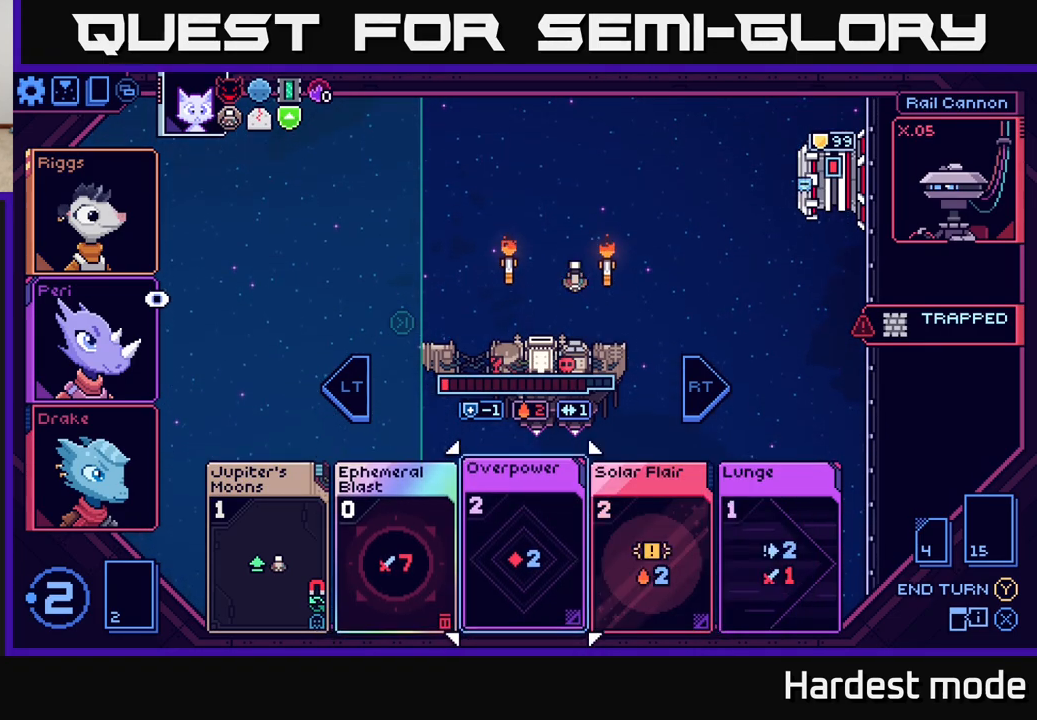
{"buttons": [], "left_stick": "center", "right_stick": "center", "events": [[33, "left_stick", "center"]]}
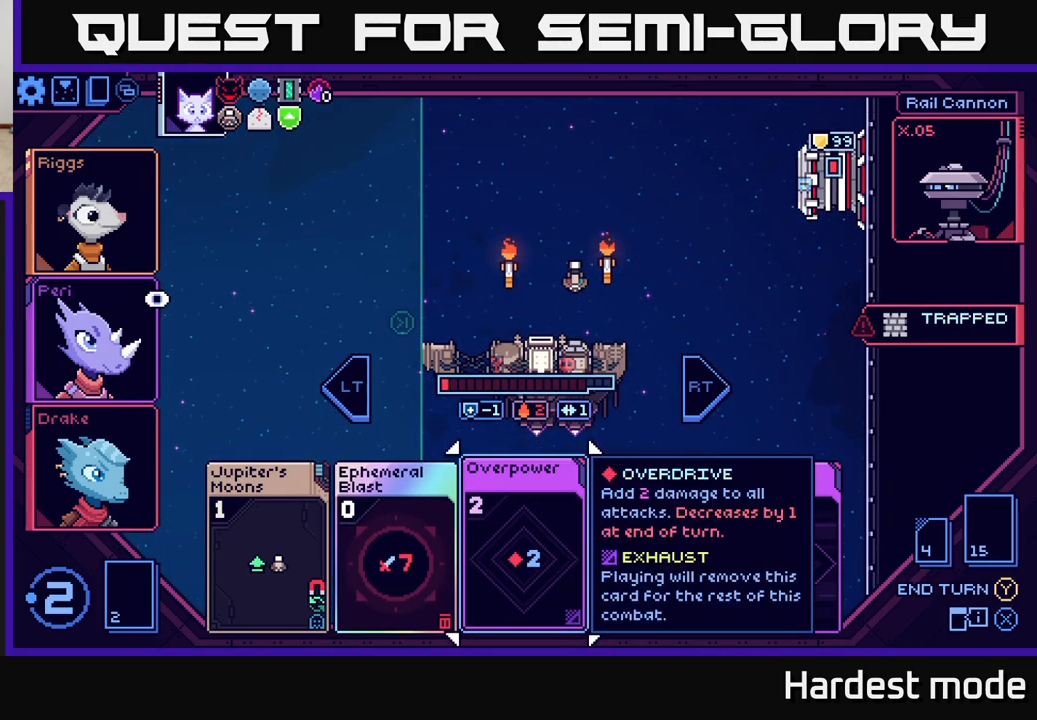
{"buttons": [], "left_stick": "center", "right_stick": "center", "events": [[250, "left_stick", "right"], [417, "left_stick", "center"]]}
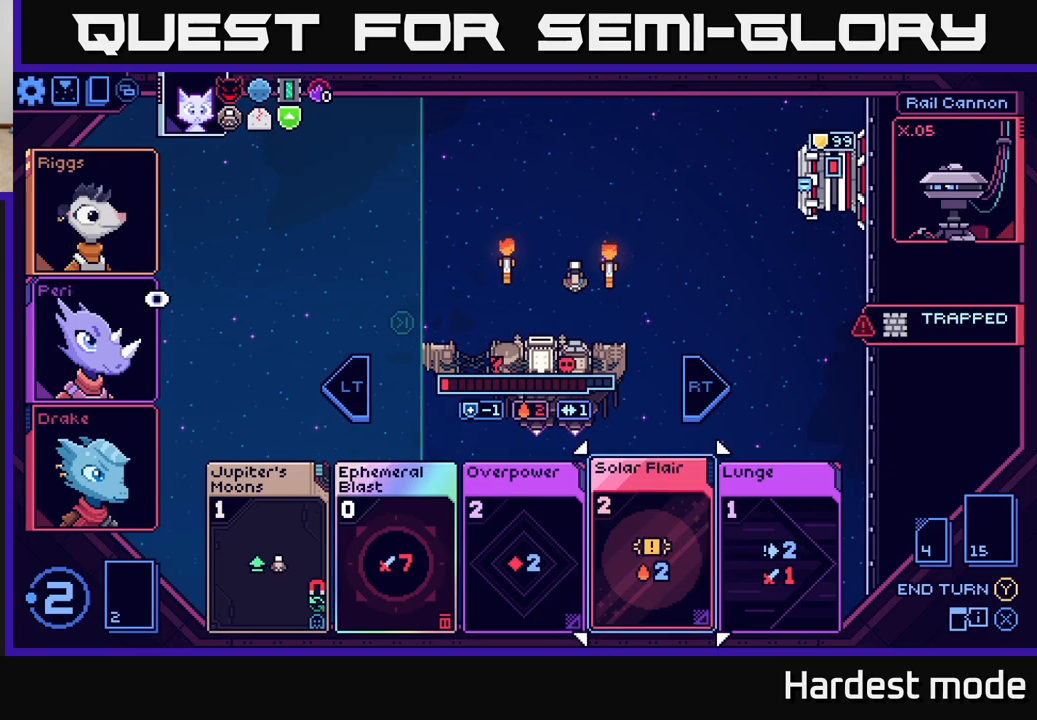
{"buttons": [], "left_stick": "center", "right_stick": "center", "events": []}
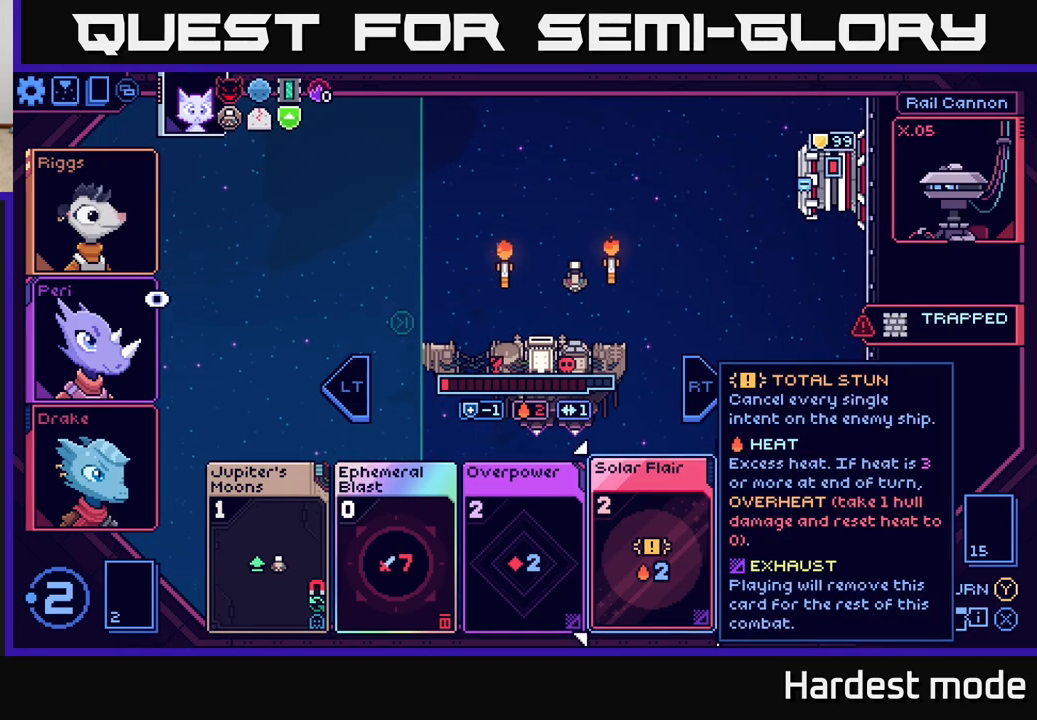
{"buttons": [], "left_stick": "center", "right_stick": "center", "events": []}
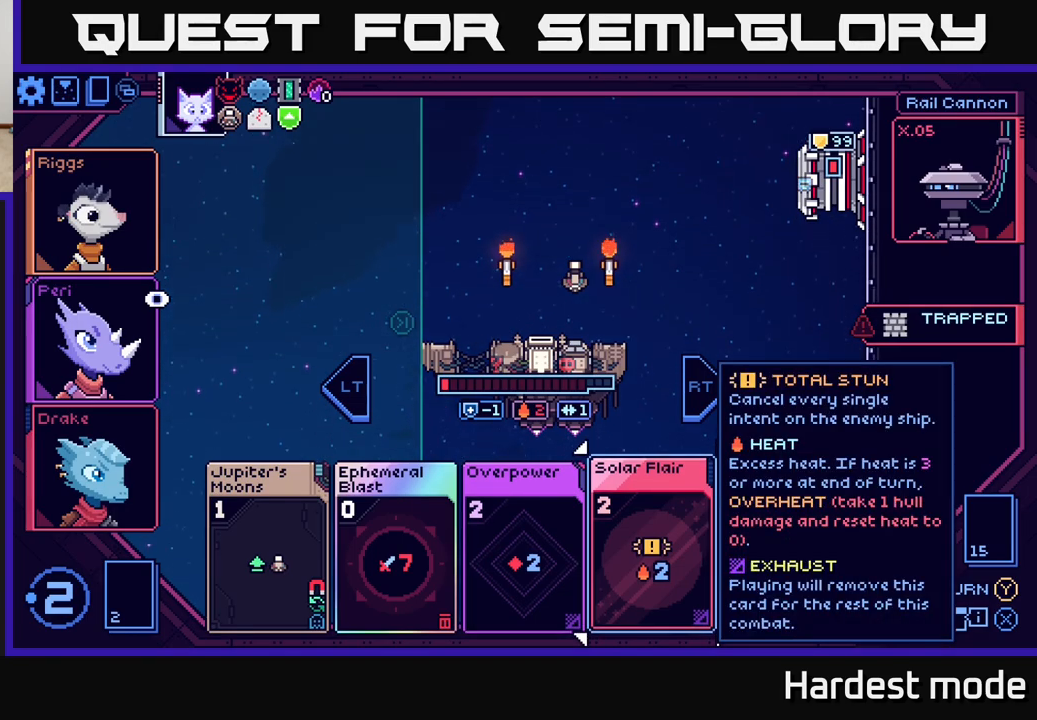
{"buttons": [], "left_stick": "left", "right_stick": "center", "events": [[383, "left_stick", "left"]]}
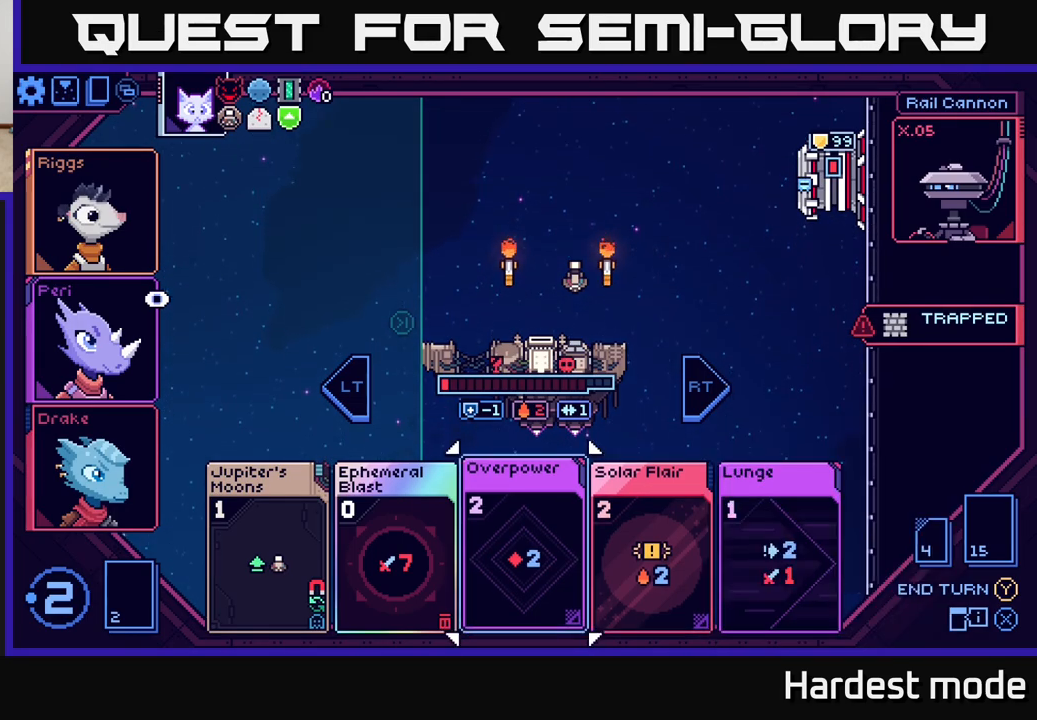
{"buttons": [], "left_stick": "center", "right_stick": "center", "events": [[33, "left_stick", "center"]]}
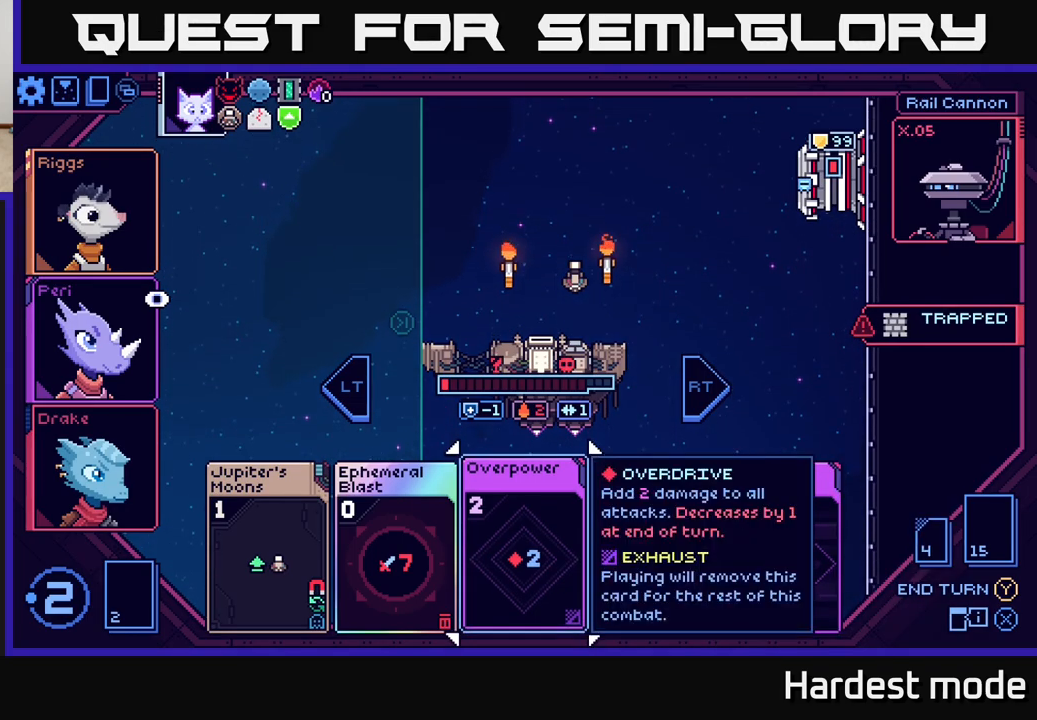
{"buttons": [], "left_stick": "center", "right_stick": "center", "events": []}
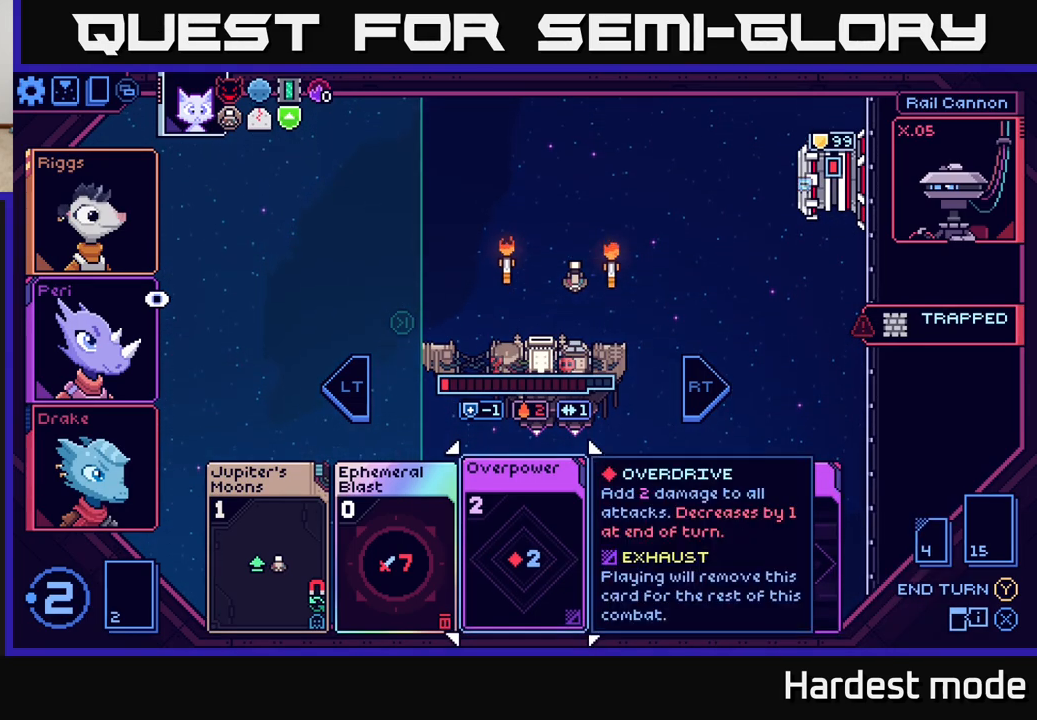
{"buttons": [], "left_stick": "left", "right_stick": "center", "events": [[183, "left_stick", "right"], [367, "left_stick", "left"]]}
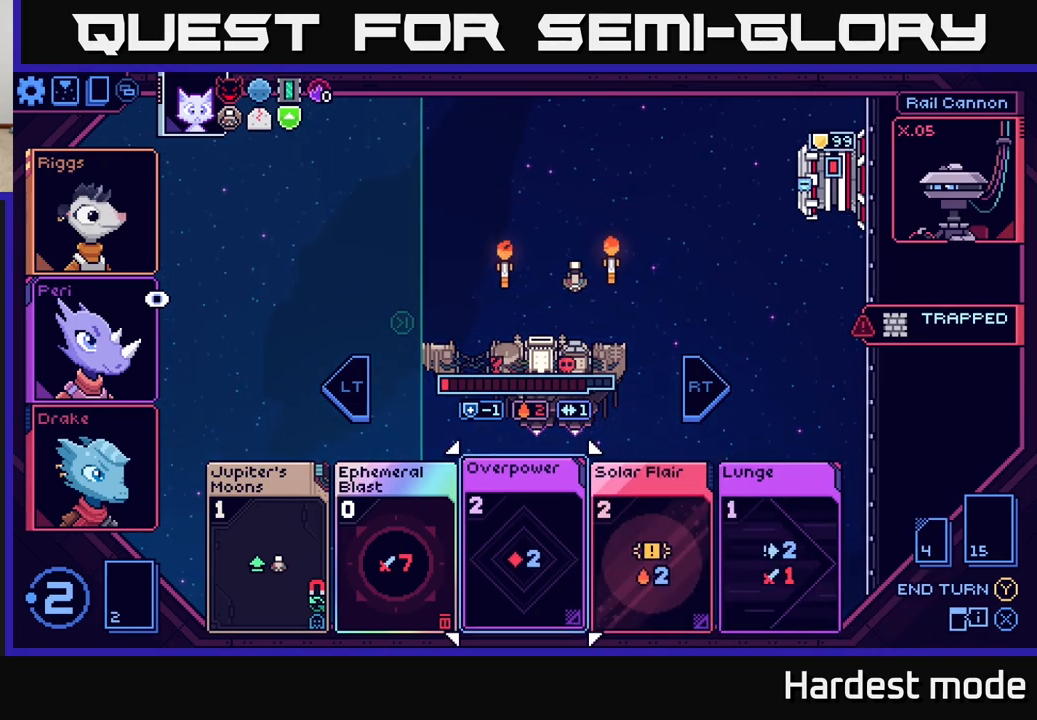
{"buttons": [], "left_stick": "center", "right_stick": "center", "events": [[17, "left_stick", "center"]]}
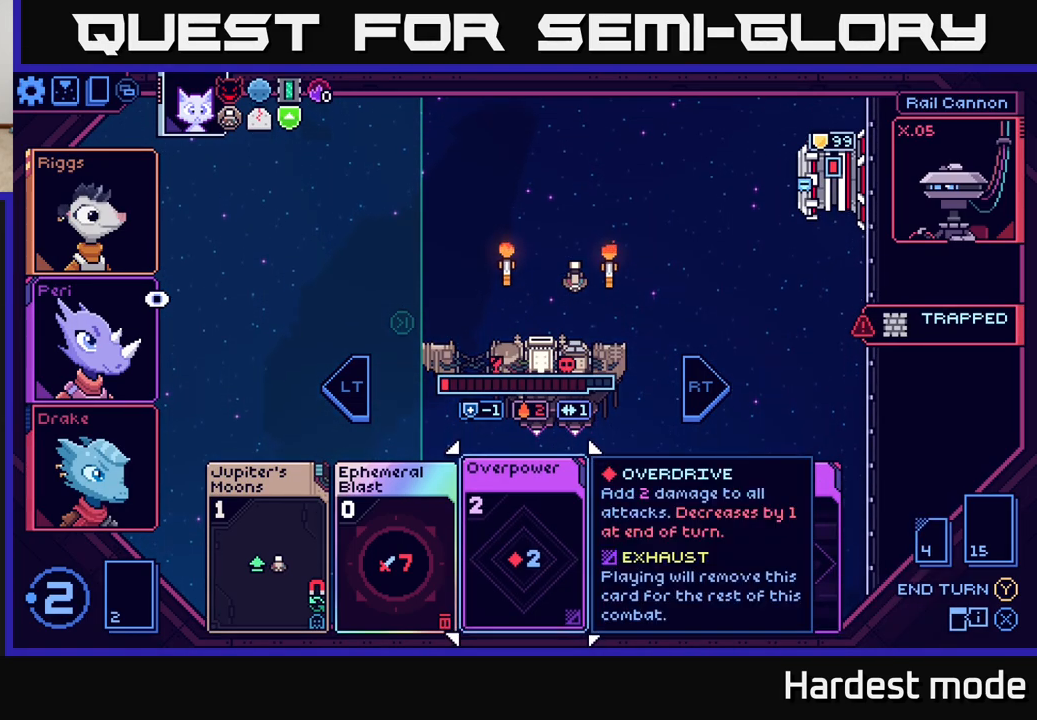
{"buttons": [], "left_stick": "center", "right_stick": "center", "events": []}
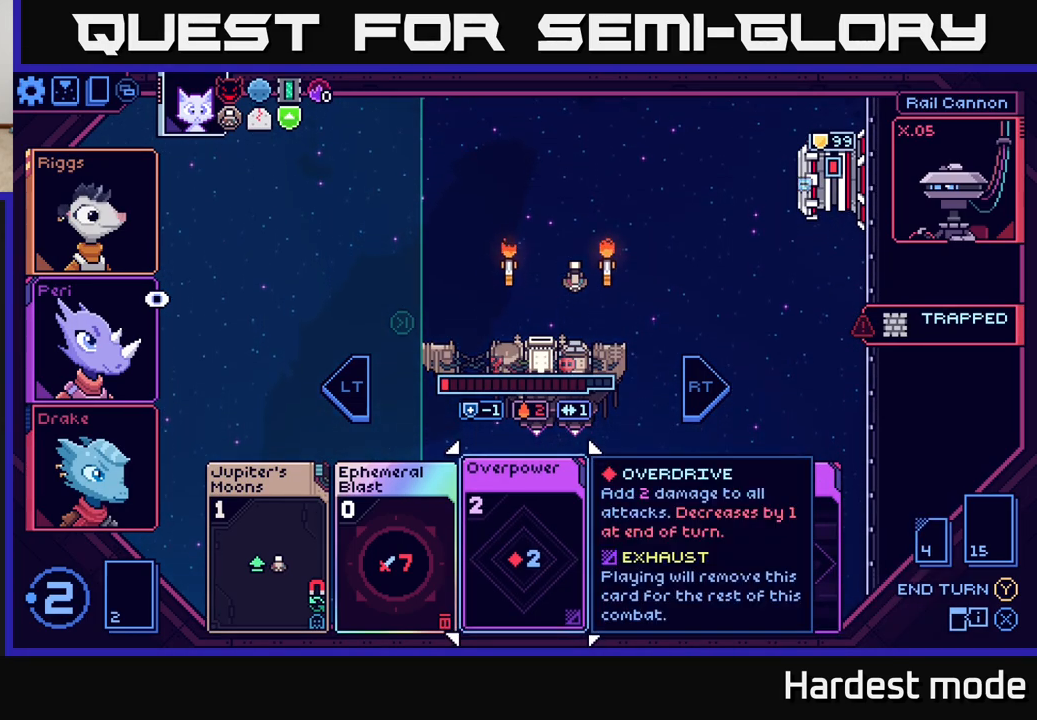
{"buttons": [], "left_stick": "center", "right_stick": "center", "events": []}
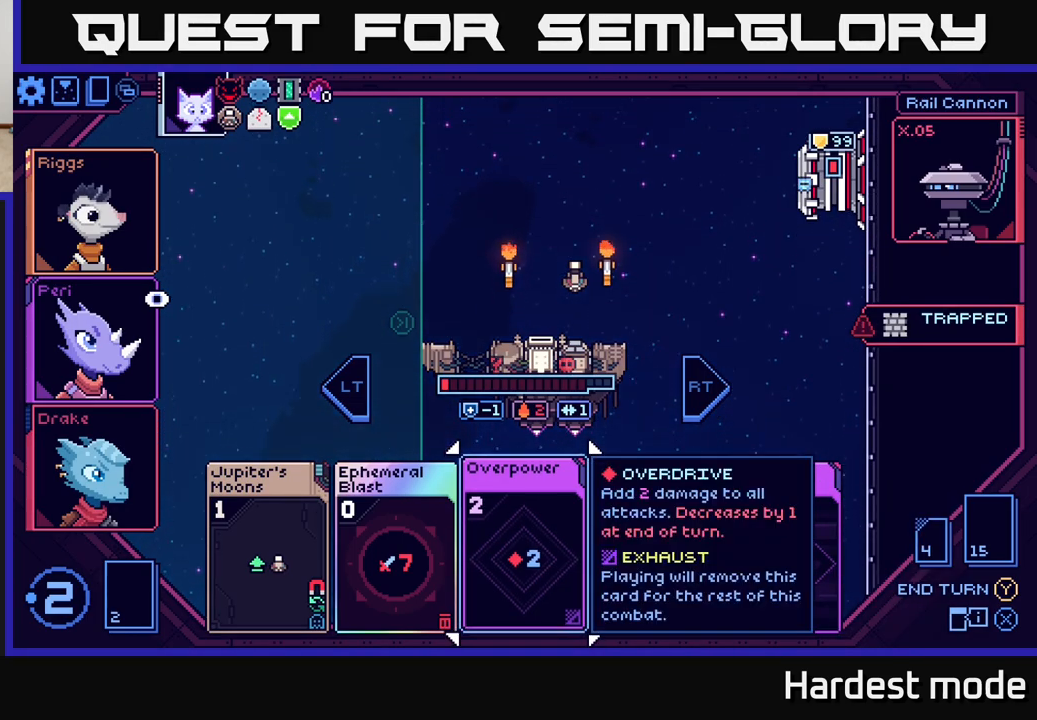
{"buttons": [], "left_stick": "center", "right_stick": "center", "events": []}
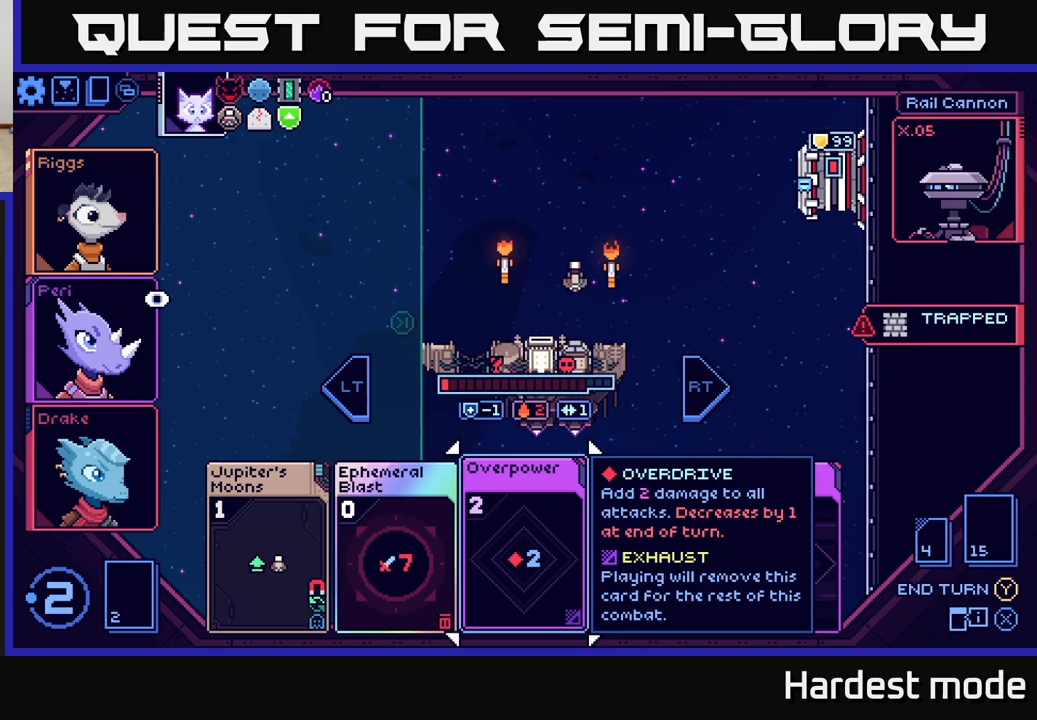
{"buttons": [], "left_stick": "center", "right_stick": "center", "events": []}
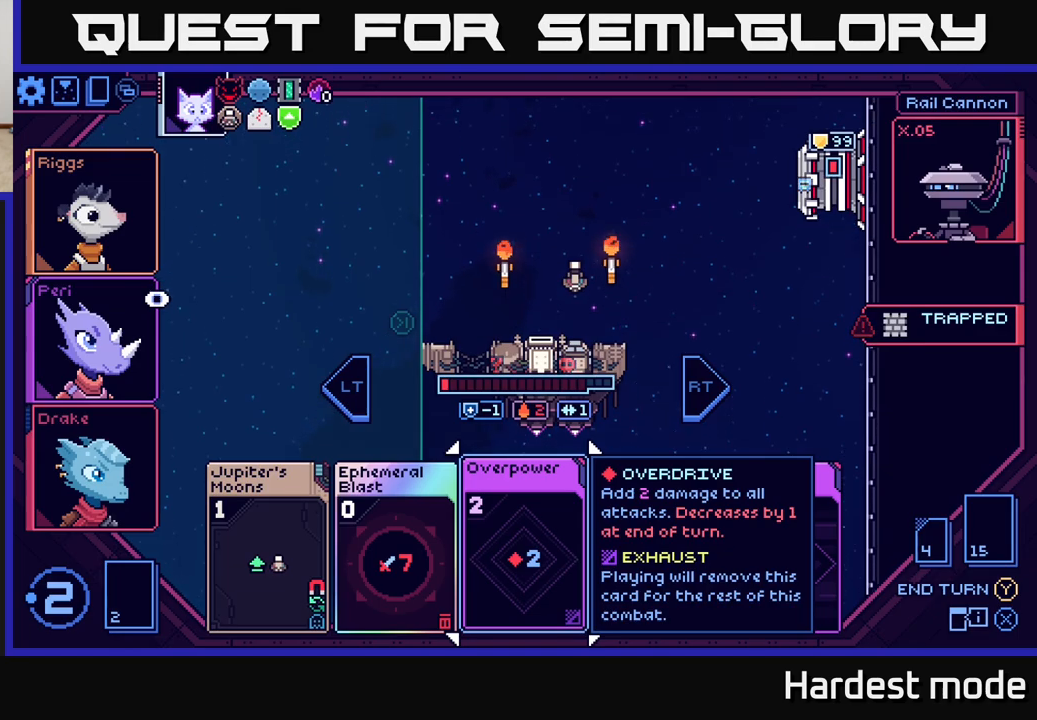
{"buttons": [], "left_stick": "center", "right_stick": "center", "events": []}
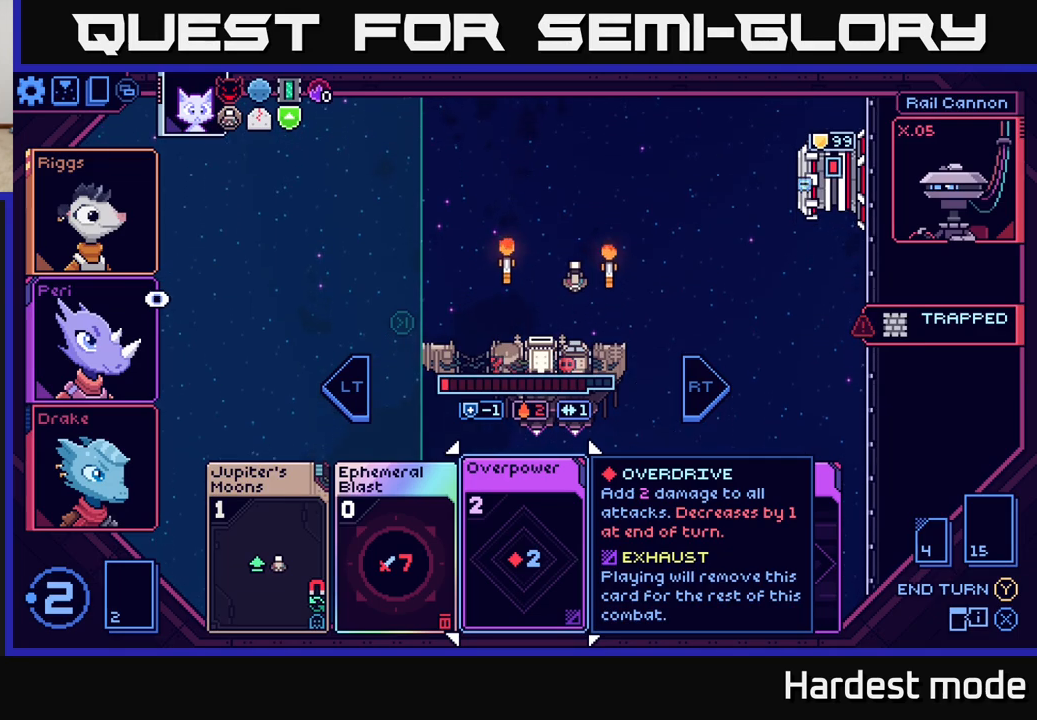
{"buttons": [], "left_stick": "center", "right_stick": "center", "events": []}
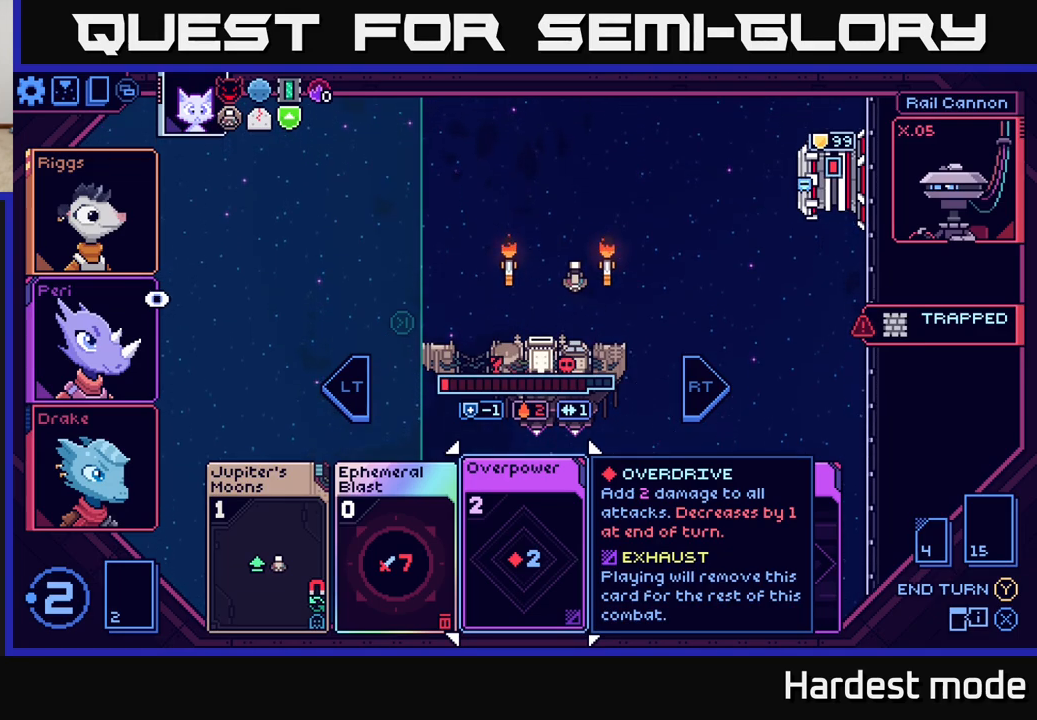
{"buttons": [], "left_stick": "center", "right_stick": "center", "events": [[33, "left_stick", "right"], [217, "left_stick", "center"]]}
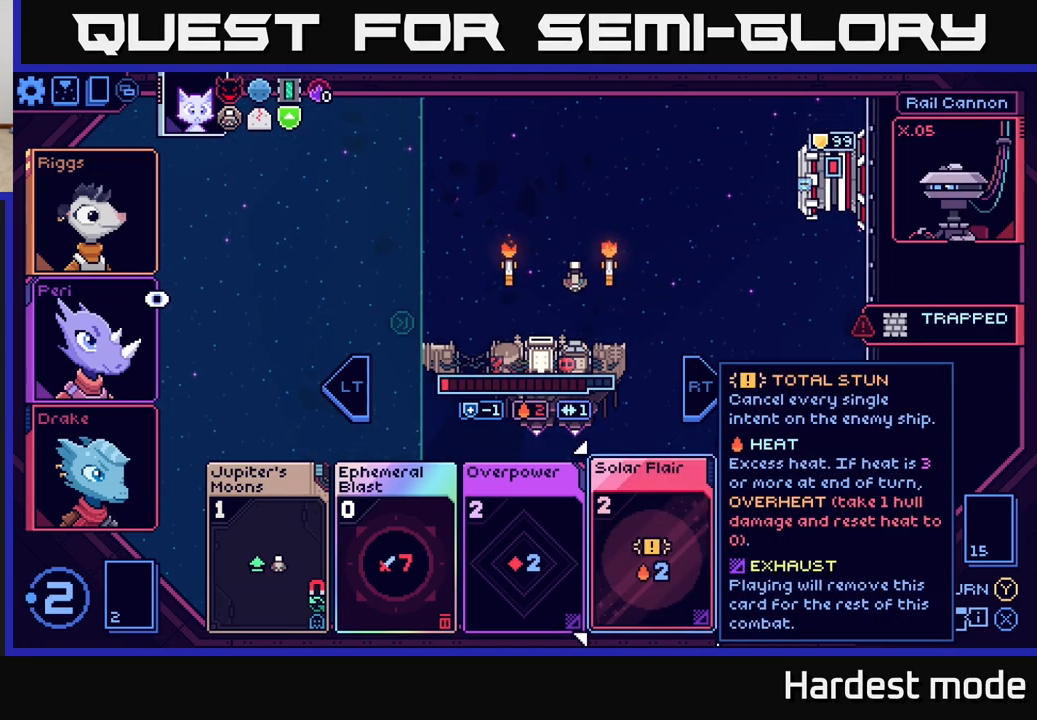
{"buttons": [], "left_stick": "center", "right_stick": "center", "events": [[333, "left_stick", "right"], [500, "left_stick", "center"]]}